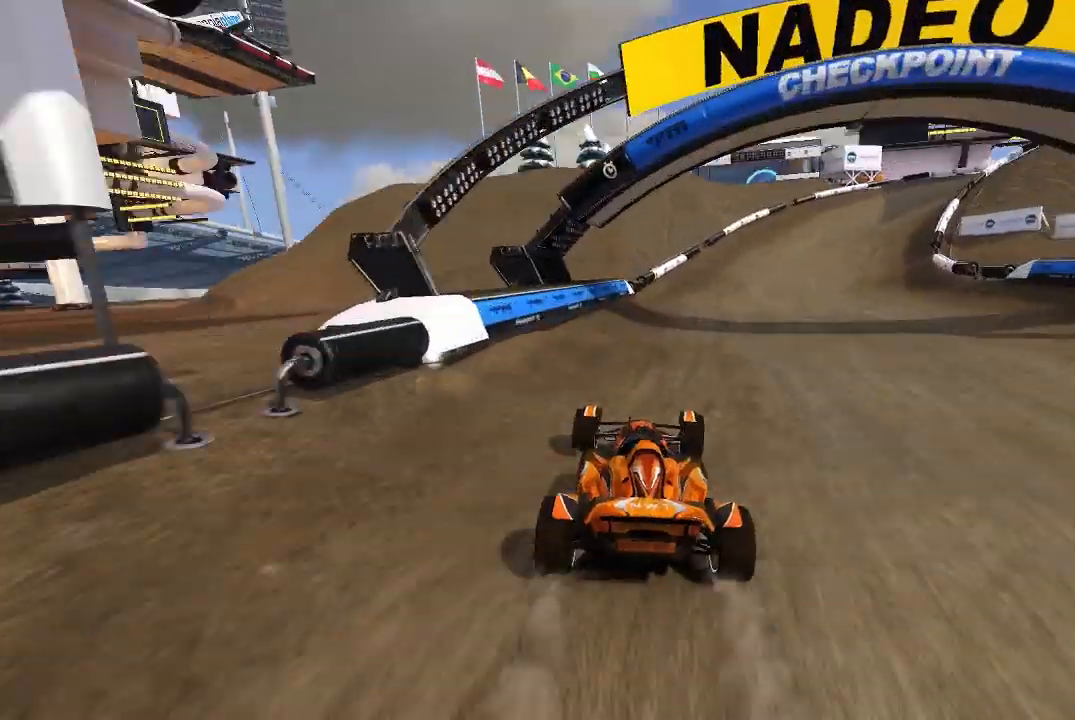
Gameplay with a controller (Xbox layout); each line is a JSON object with the inputs held at the frame after it (dt_ms = milliseconds from this image to that frame). "events" lists button and stick changes between this image and that frame as [ms after this image, input, new state], when the widget could be followed in between. Not read: right_stick.
{"dt_ms": 500, "buttons": ["A"], "left_stick": "right", "events": [[140, "A", "down"], [320, "A", "up"], [480, "A", "down"]]}
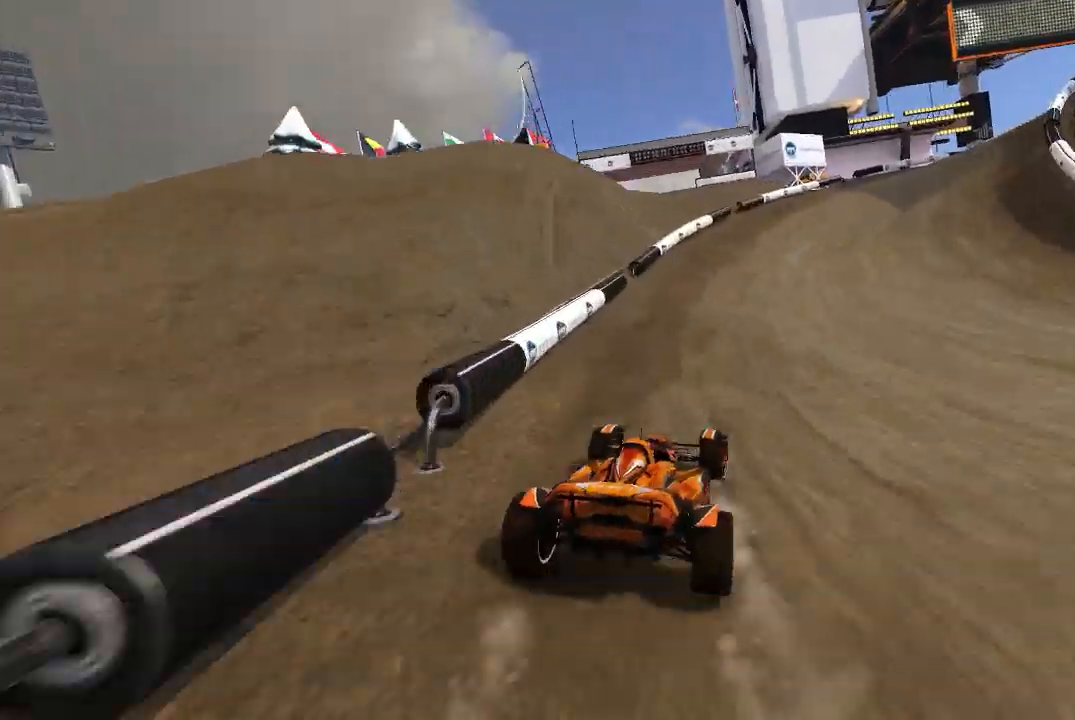
{"dt_ms": 500, "buttons": ["A"], "left_stick": "right", "events": []}
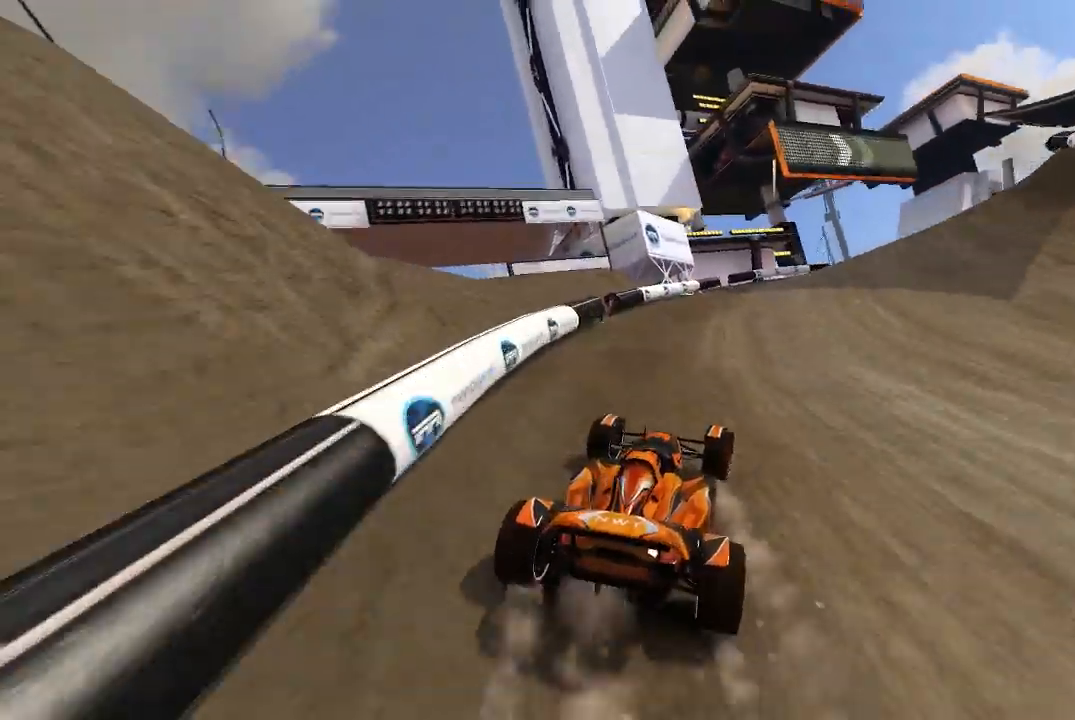
{"dt_ms": 500, "buttons": ["A"], "left_stick": "right", "events": [[140, "A", "up"], [180, "A", "down"]]}
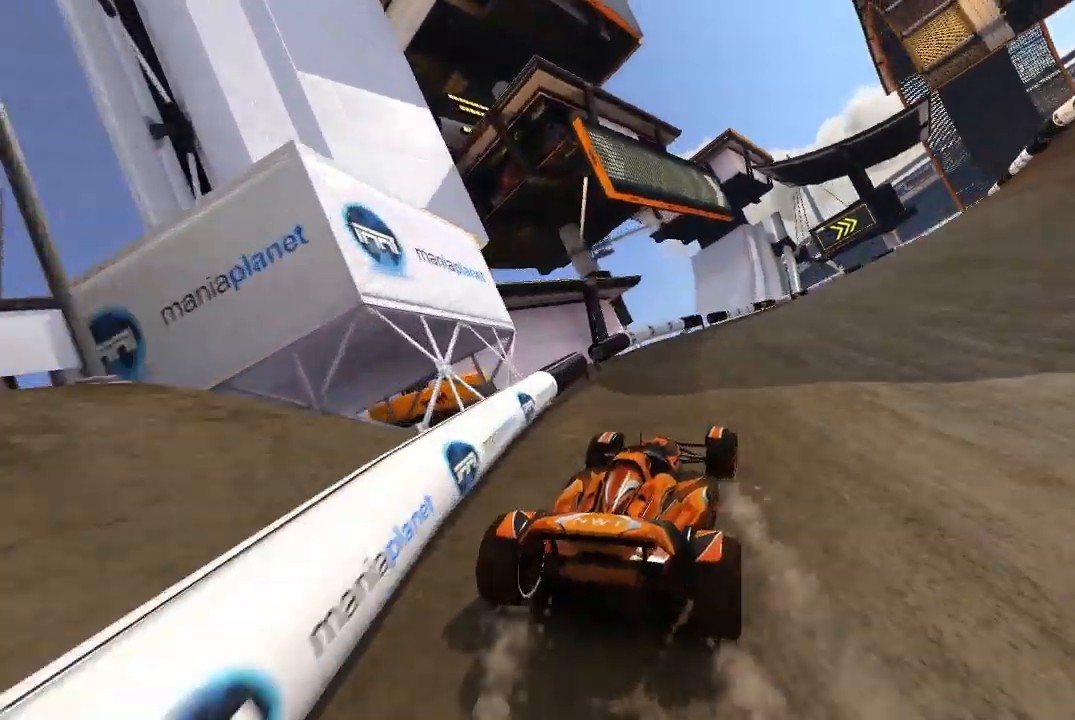
{"dt_ms": 500, "buttons": ["A"], "left_stick": "center", "events": [[140, "left_stick", "left"], [220, "left_stick", "center"], [320, "left_stick", "up-right"], [480, "left_stick", "center"]]}
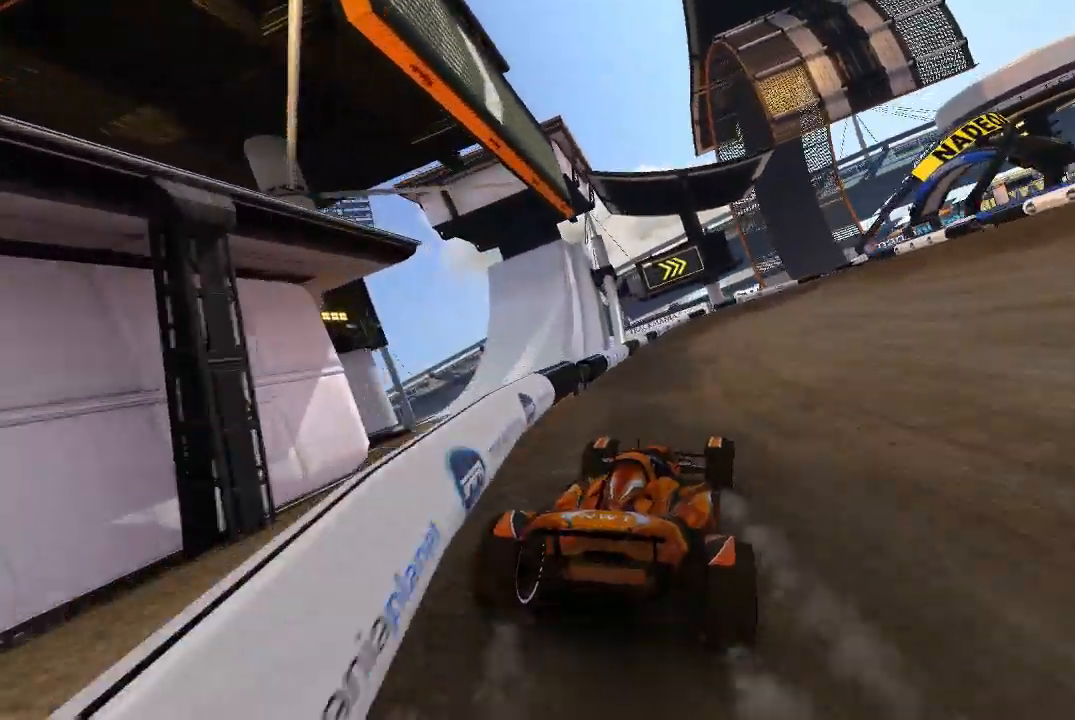
{"dt_ms": 500, "buttons": ["A"], "left_stick": "right", "events": [[20, "left_stick", "up-right"], [340, "left_stick", "right"]]}
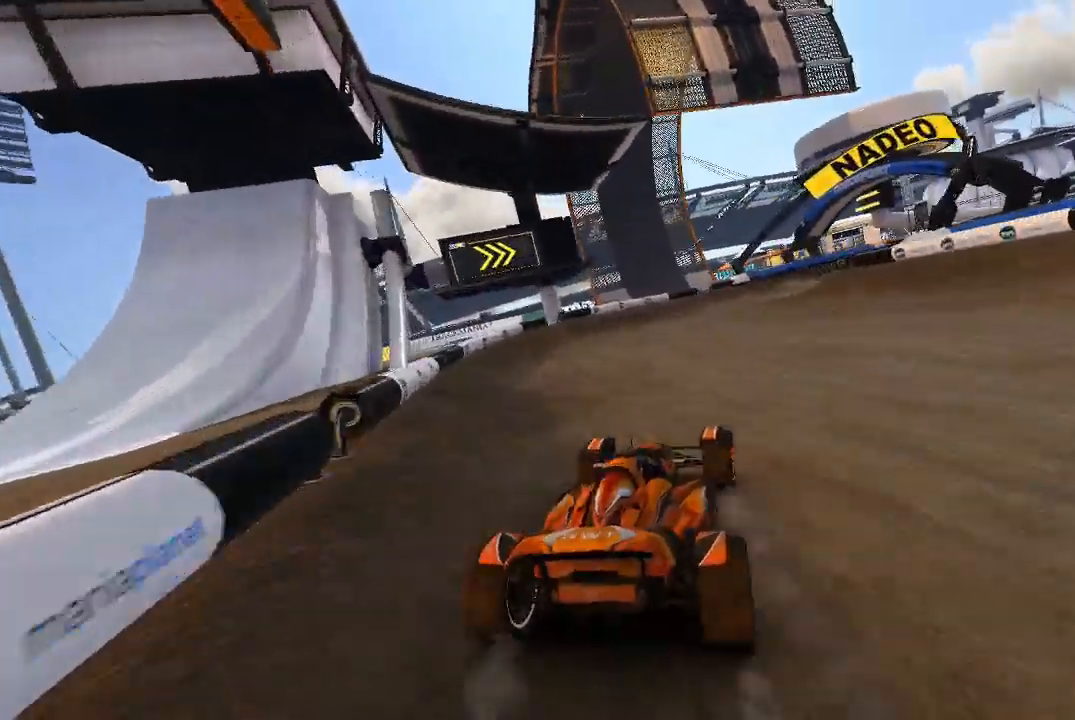
{"dt_ms": 500, "buttons": ["A"], "left_stick": "center", "events": [[40, "left_stick", "up-right"], [440, "left_stick", "center"]]}
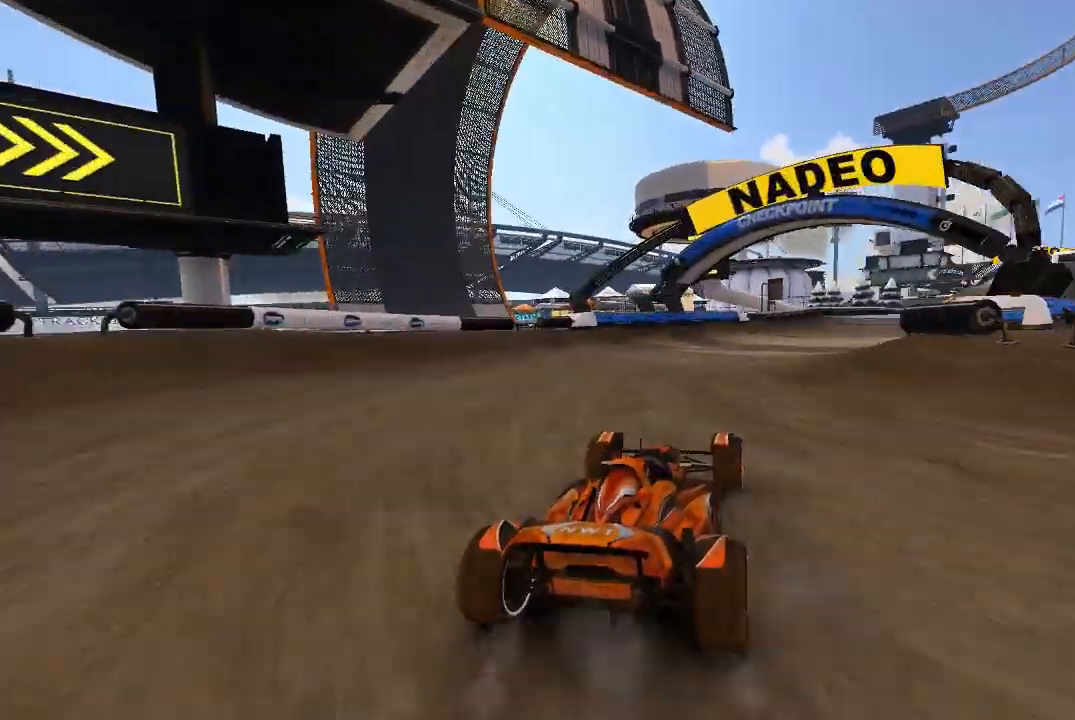
{"dt_ms": 500, "buttons": ["A"], "left_stick": "center", "events": [[40, "left_stick", "right"], [180, "left_stick", "center"], [320, "left_stick", "right"], [380, "left_stick", "center"]]}
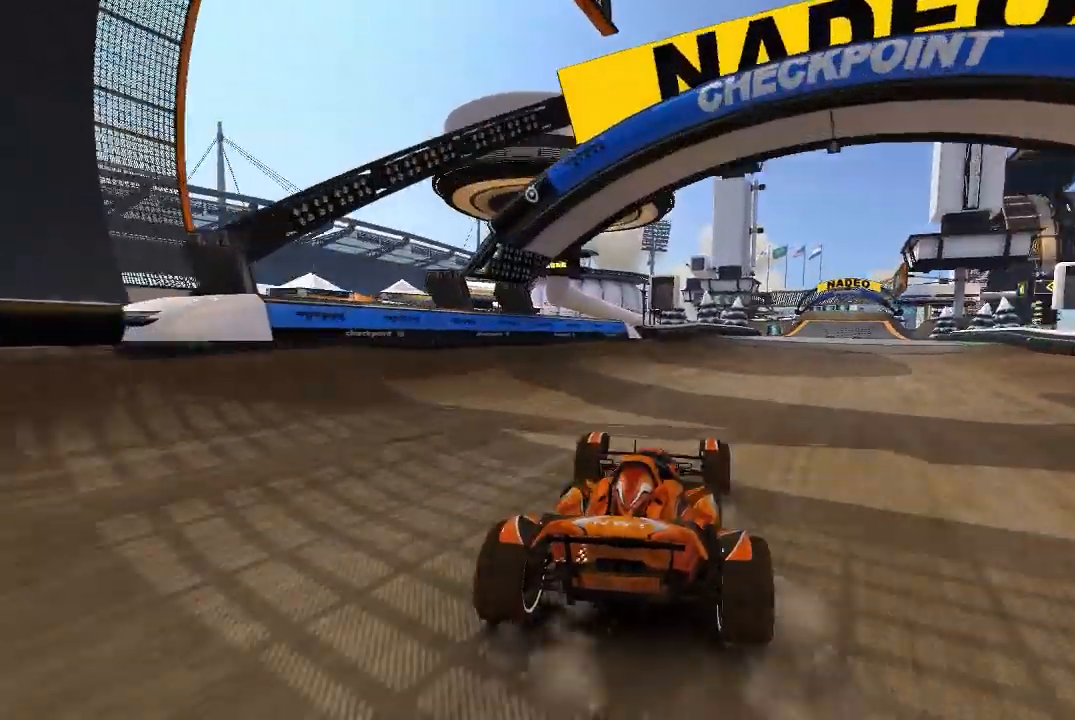
{"dt_ms": 500, "buttons": ["A"], "left_stick": "center", "events": [[80, "left_stick", "right"], [140, "left_stick", "center"], [340, "left_stick", "right"], [420, "left_stick", "center"]]}
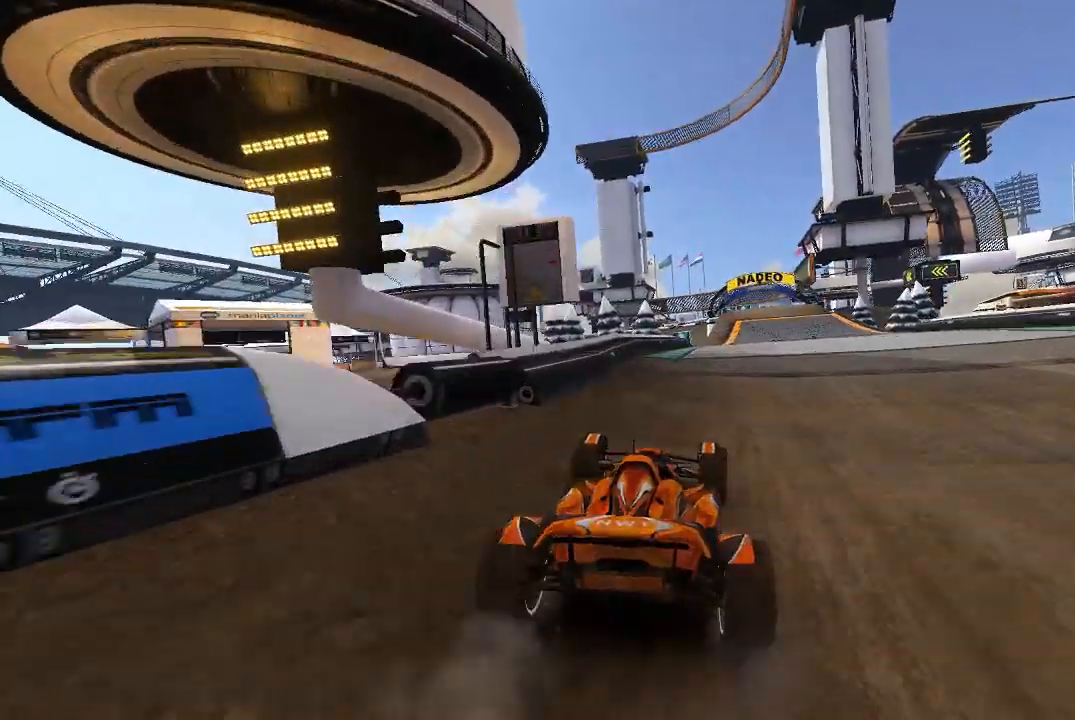
{"dt_ms": 500, "buttons": ["A"], "left_stick": "center", "events": [[80, "left_stick", "right"], [140, "left_stick", "center"]]}
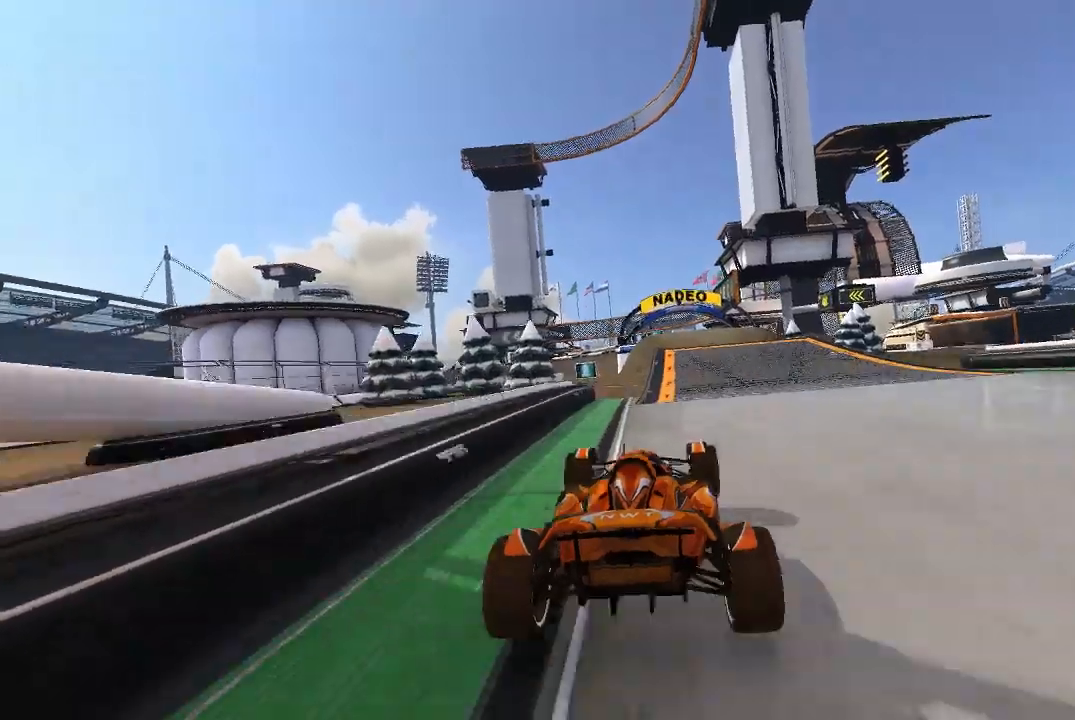
{"dt_ms": 500, "buttons": ["A"], "left_stick": "center", "events": [[40, "left_stick", "right"], [120, "left_stick", "center"], [340, "left_stick", "right"], [420, "left_stick", "center"]]}
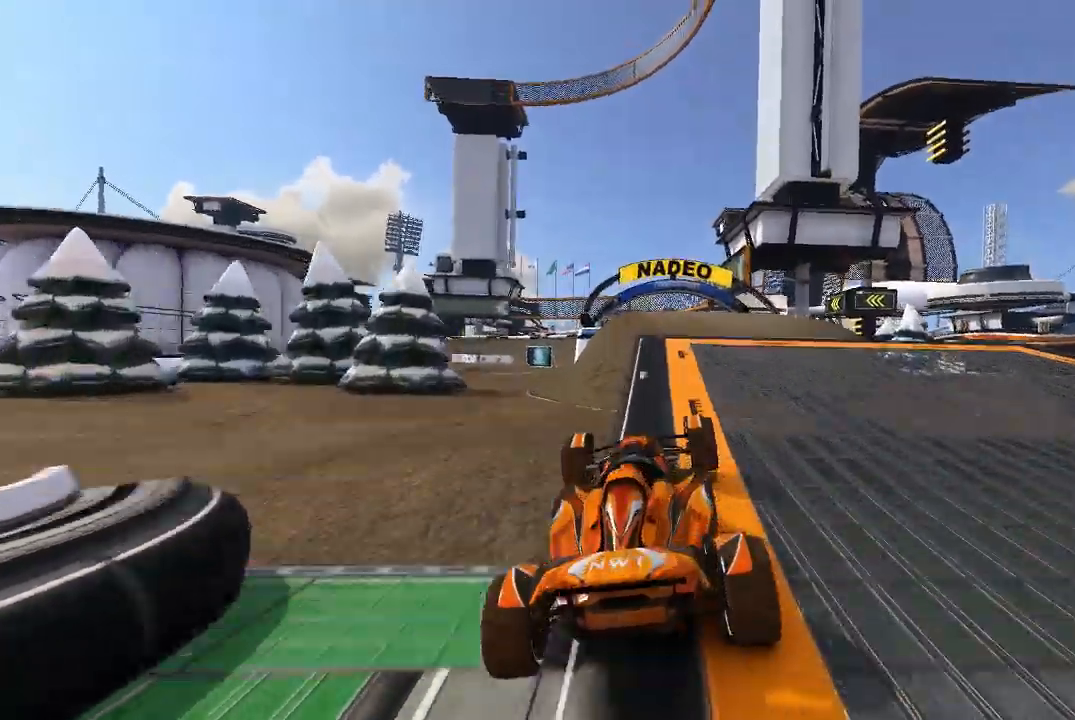
{"dt_ms": 500, "buttons": ["A"], "left_stick": "center"}
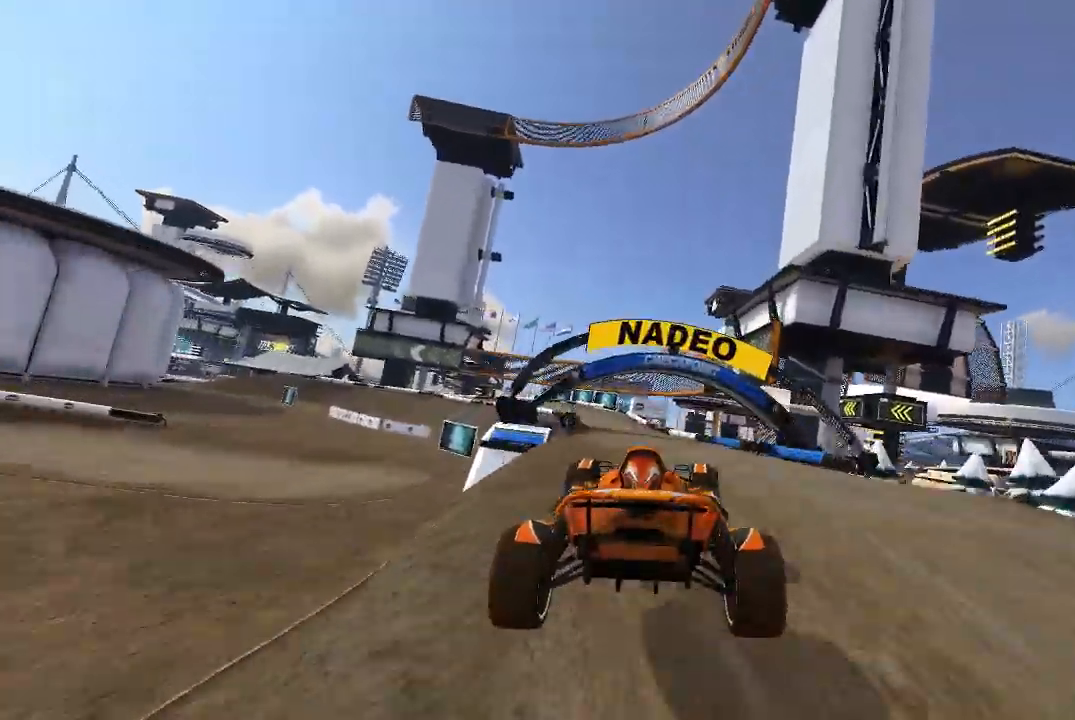
{"dt_ms": 500, "buttons": ["A"], "left_stick": "center", "events": []}
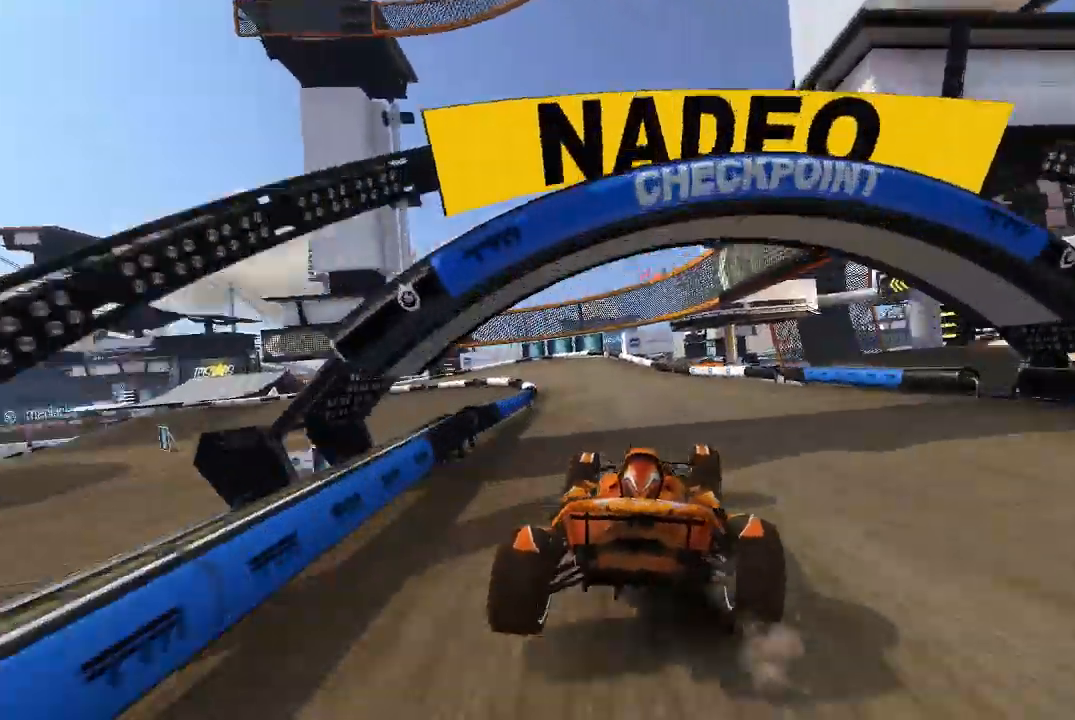
{"dt_ms": 500, "buttons": ["A"], "left_stick": "left", "events": [[40, "left_stick", "left"]]}
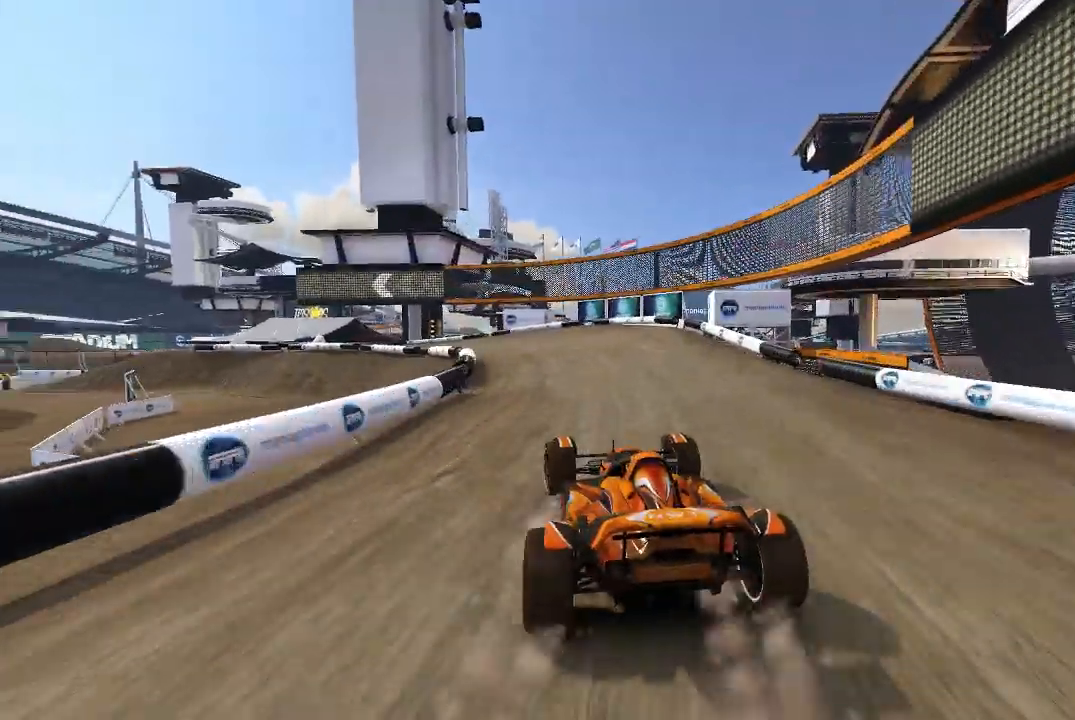
{"dt_ms": 500, "buttons": ["A"], "left_stick": "center", "events": [[420, "left_stick", "center"]]}
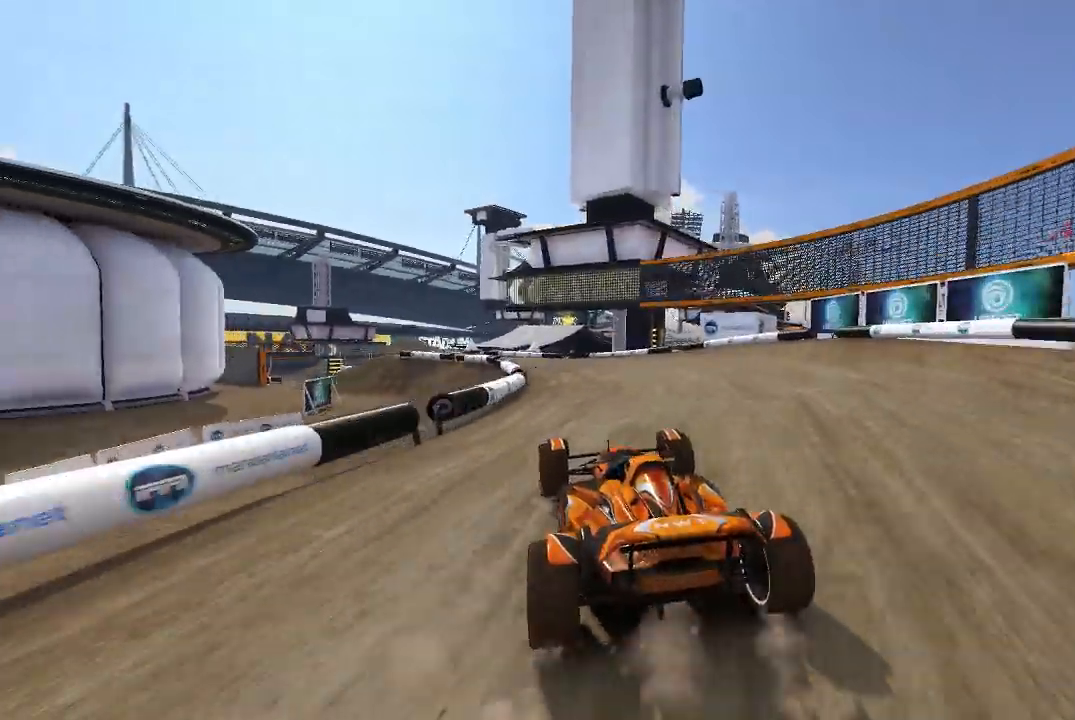
{"dt_ms": 500, "buttons": ["A"], "left_stick": "up-left", "events": [[120, "left_stick", "up-left"]]}
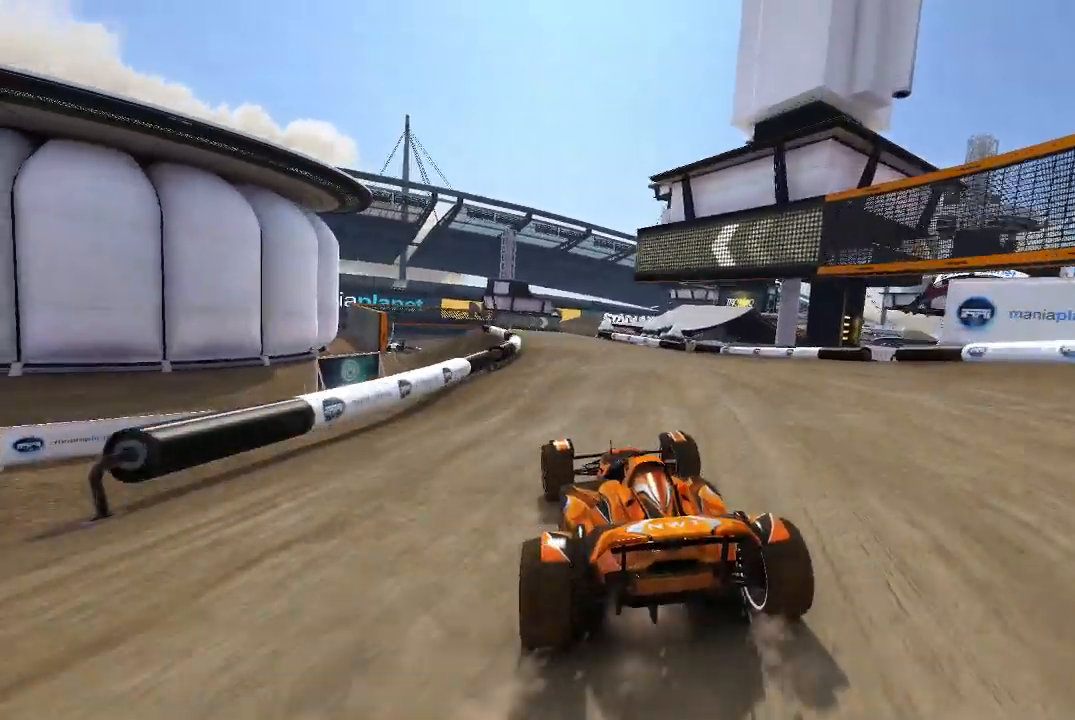
{"dt_ms": 500, "buttons": ["A"], "left_stick": "center", "events": [[40, "left_stick", "center"]]}
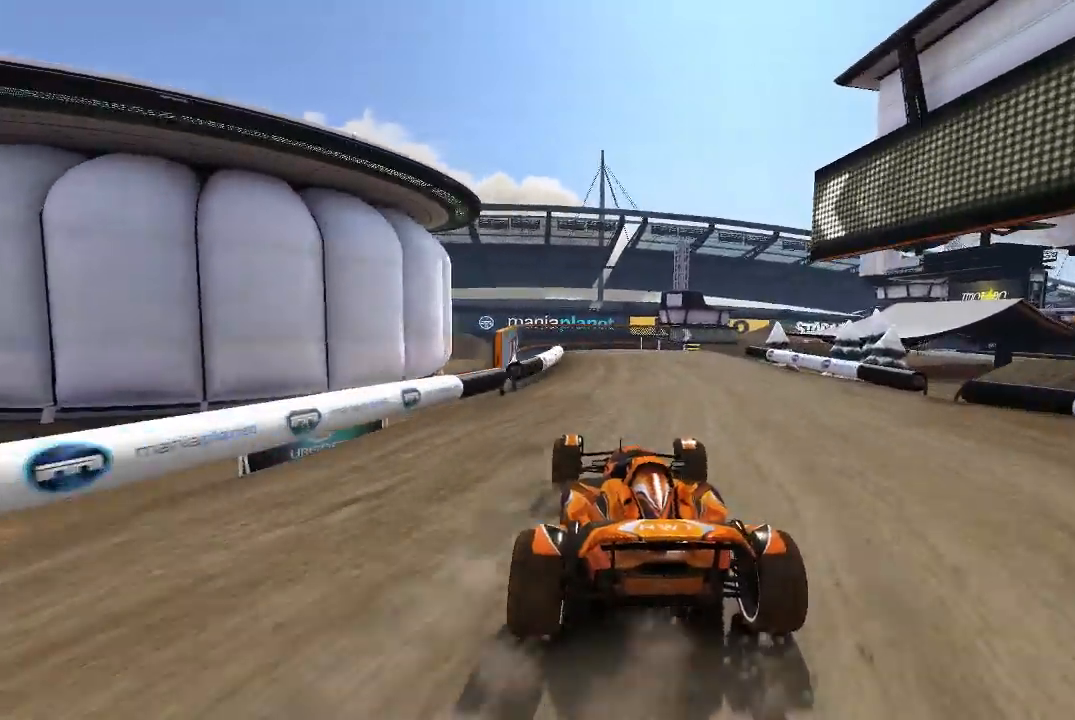
{"dt_ms": 500, "buttons": ["A"], "left_stick": "center", "events": [[120, "left_stick", "left"], [380, "left_stick", "center"]]}
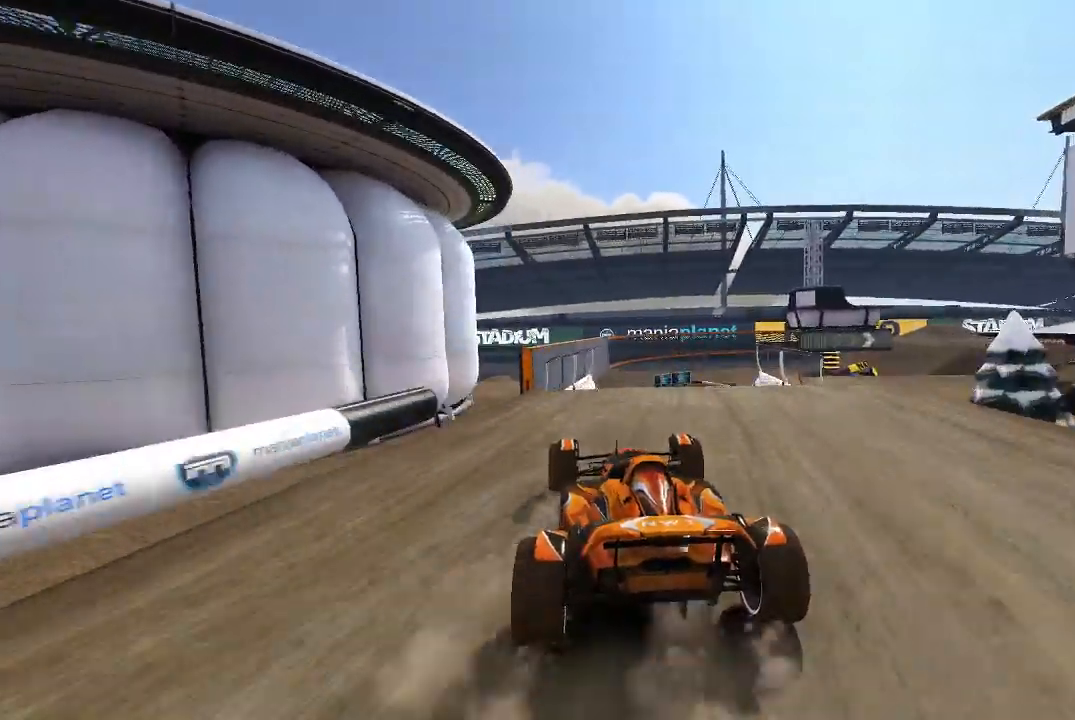
{"dt_ms": 500, "buttons": ["A"], "left_stick": "left", "events": [[80, "left_stick", "right"], [220, "left_stick", "center"], [420, "left_stick", "left"]]}
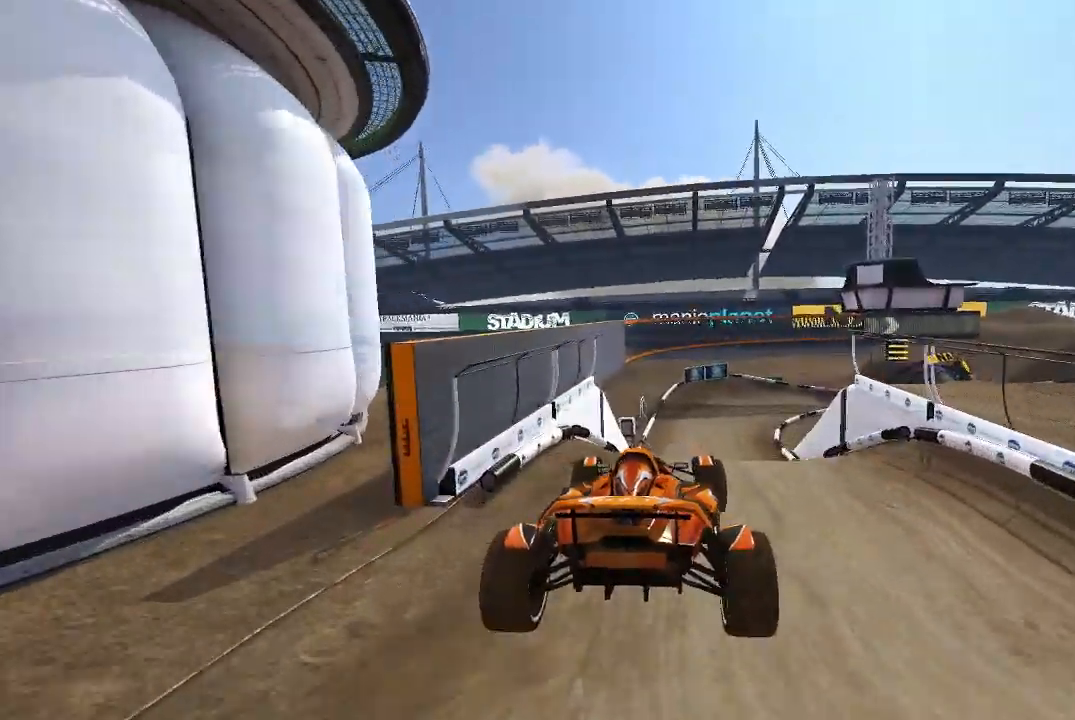
{"dt_ms": 500, "buttons": ["A"], "left_stick": "center", "events": [[220, "left_stick", "center"]]}
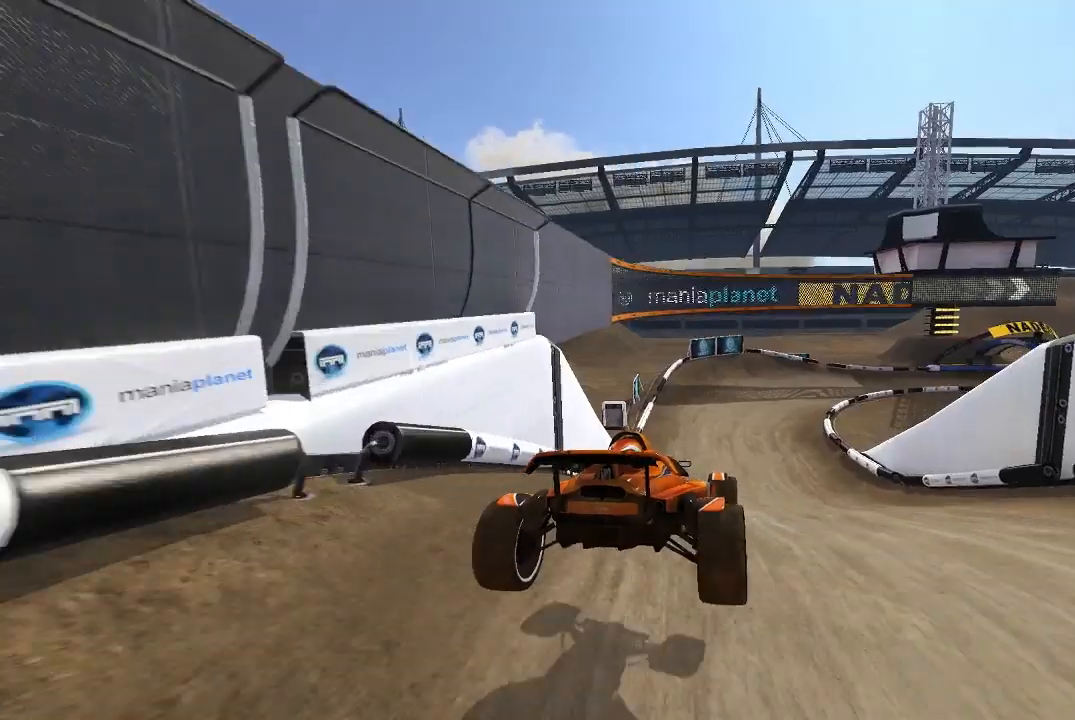
{"dt_ms": 500, "buttons": ["A"], "left_stick": "up-right", "events": [[280, "left_stick", "right"], [440, "left_stick", "up-right"]]}
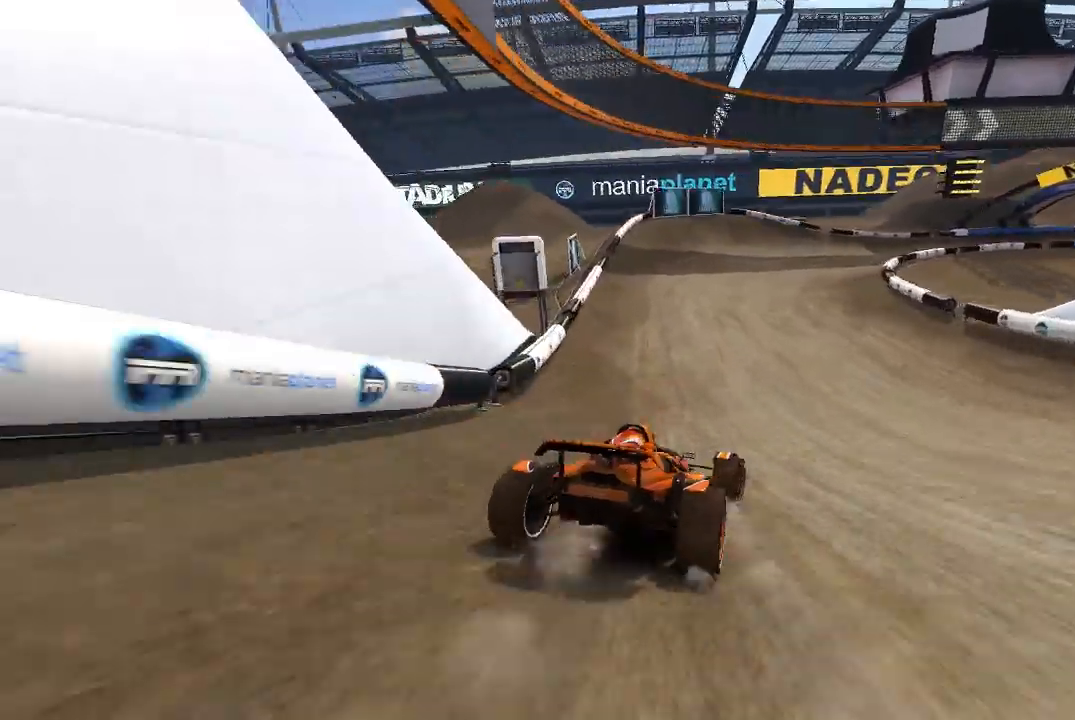
{"dt_ms": 500, "buttons": ["A"], "left_stick": "up-right", "events": []}
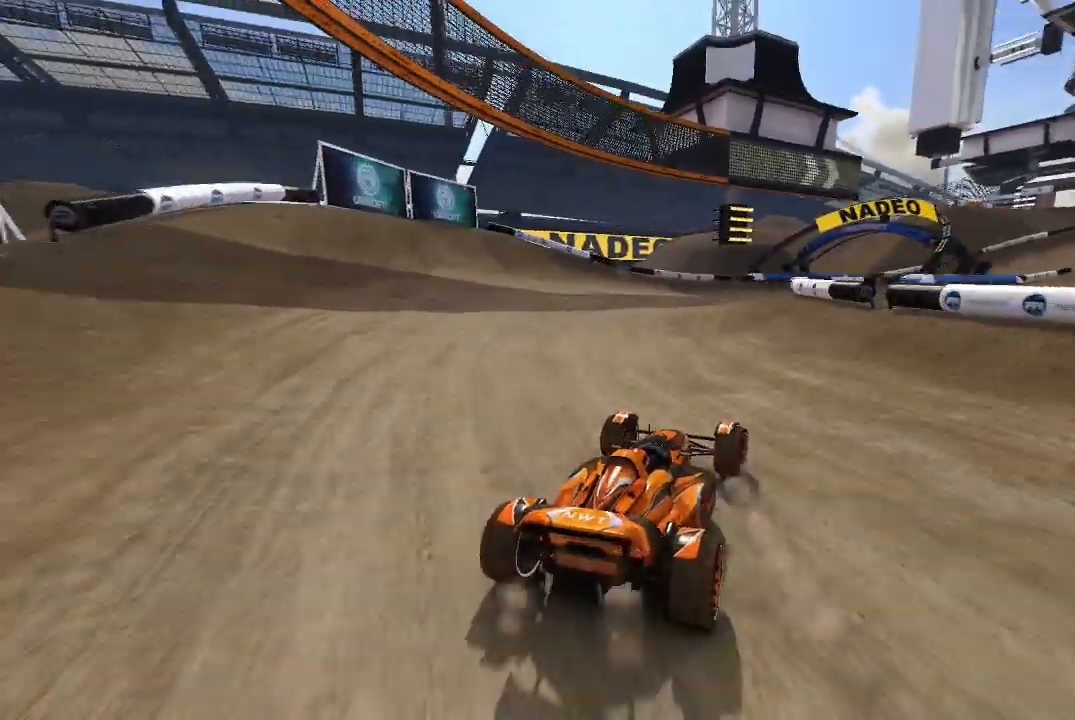
{"dt_ms": 500, "buttons": ["A"], "left_stick": "center", "events": [[420, "left_stick", "center"]]}
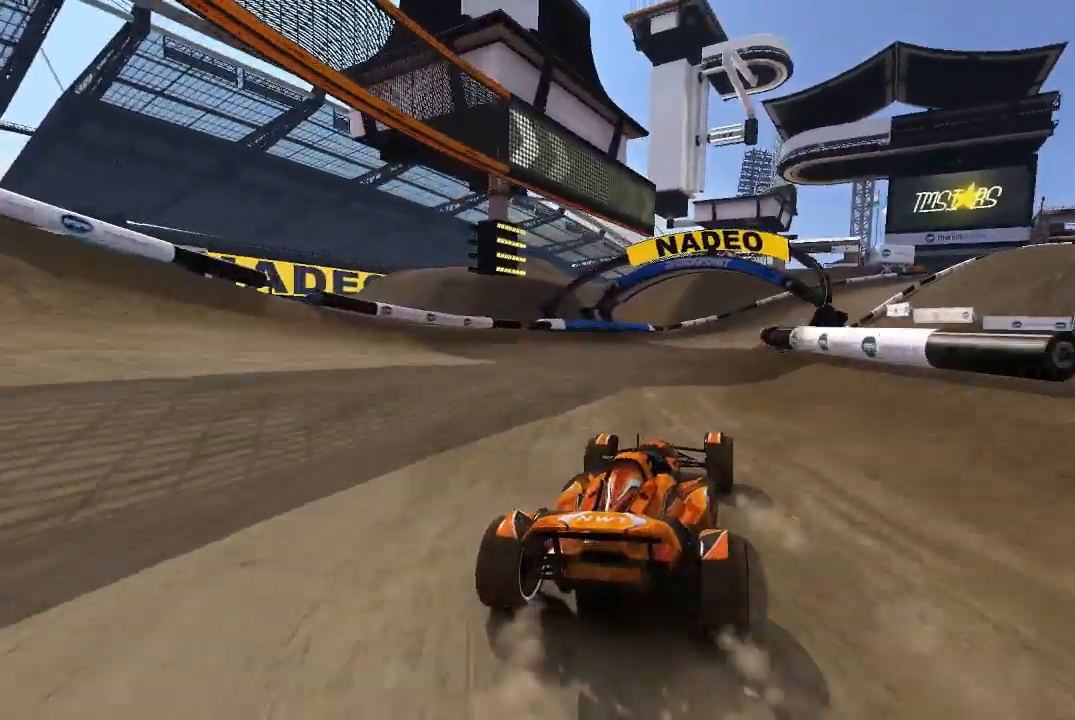
{"dt_ms": 500, "buttons": ["A"], "left_stick": "center", "events": [[80, "left_stick", "up-right"], [180, "left_stick", "center"]]}
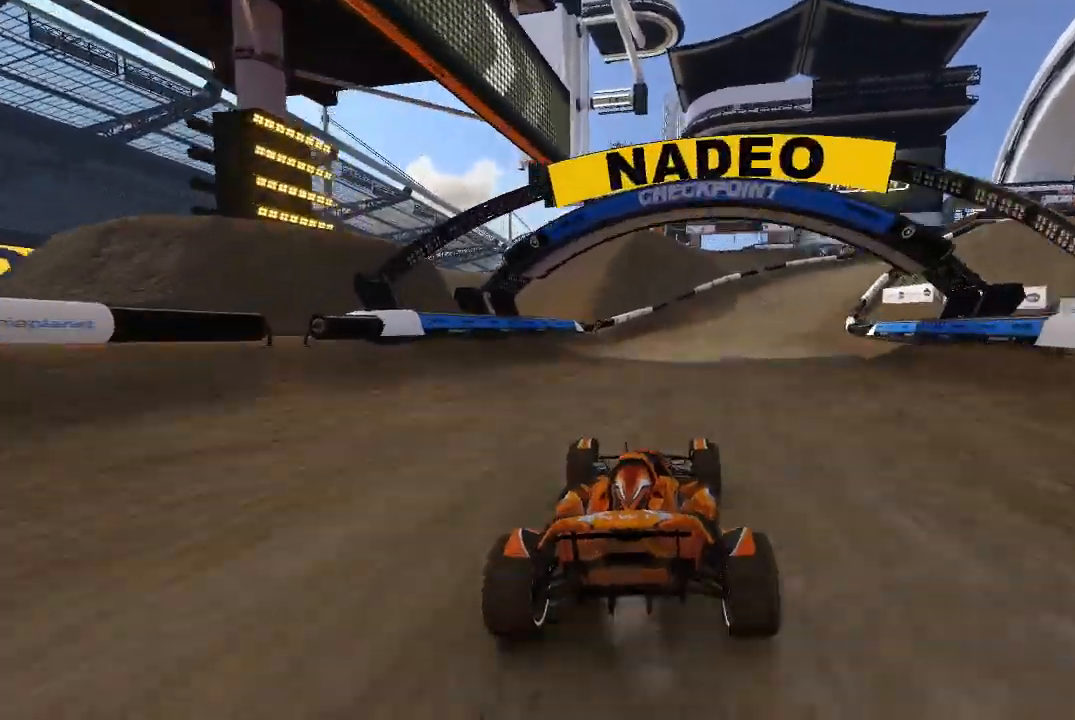
{"dt_ms": 500, "buttons": ["A"], "left_stick": "right", "events": [[40, "left_stick", "up-right"], [180, "left_stick", "center"], [280, "left_stick", "right"]]}
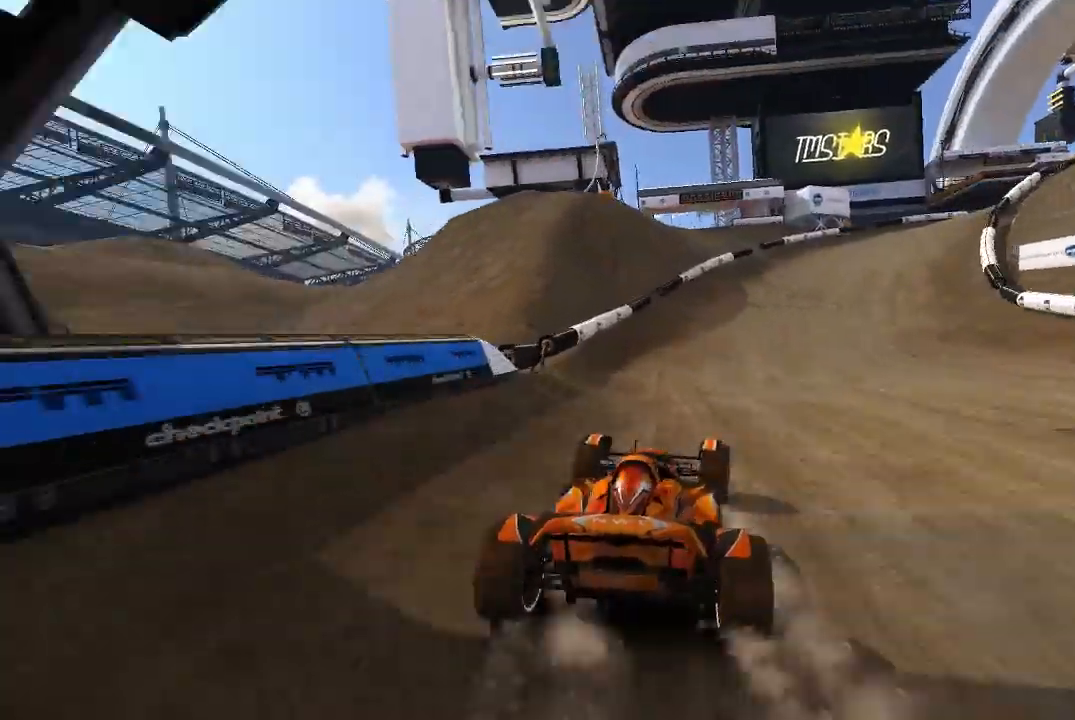
{"dt_ms": 500, "buttons": ["A"], "left_stick": "up-right", "events": [[180, "left_stick", "center"], [320, "left_stick", "up-right"]]}
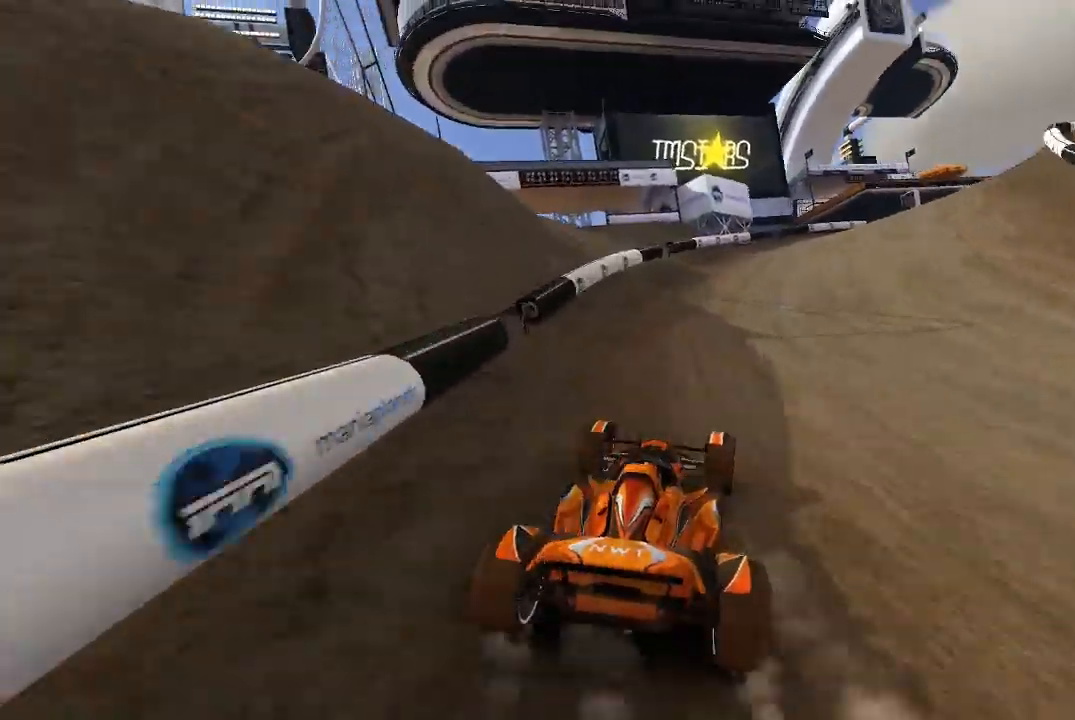
{"dt_ms": 500, "buttons": ["A"], "left_stick": "up-right", "events": []}
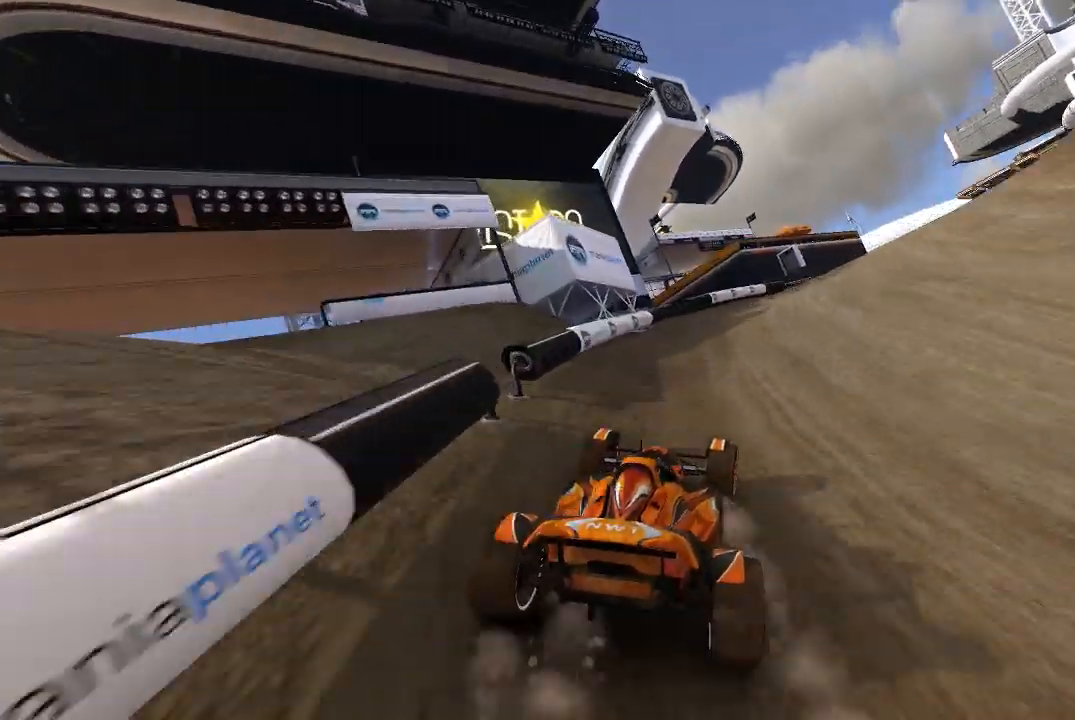
{"dt_ms": 500, "buttons": ["A"], "left_stick": "up-right", "events": []}
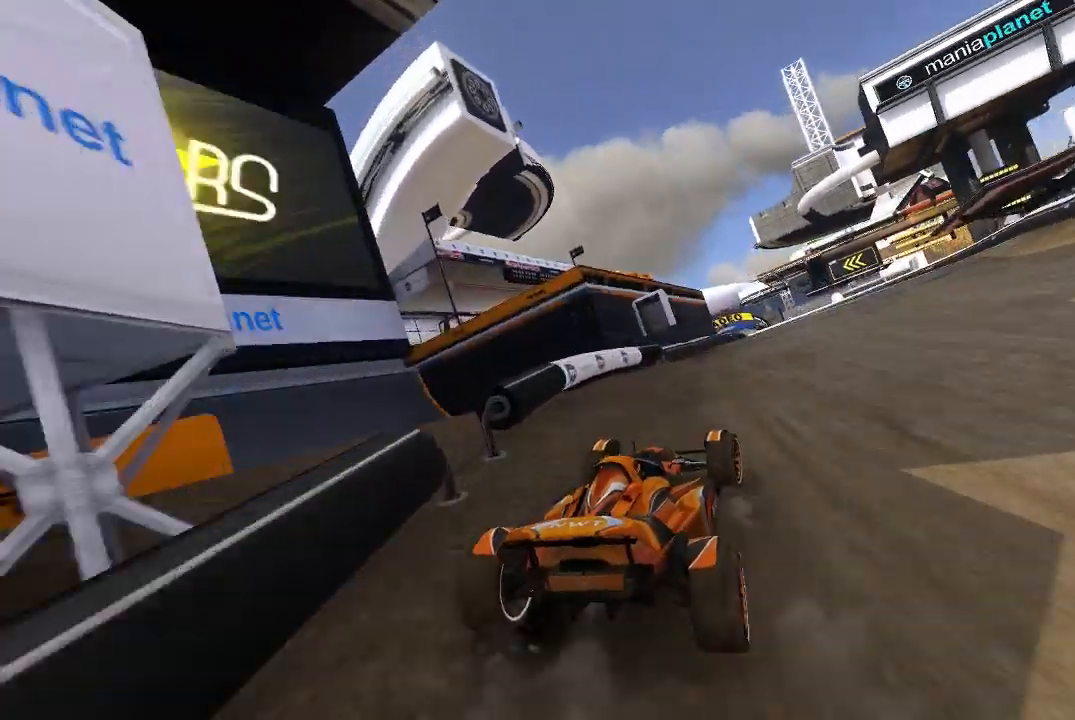
{"dt_ms": 500, "buttons": ["A"], "left_stick": "center", "events": [[120, "left_stick", "center"], [420, "left_stick", "up-left"], [480, "left_stick", "center"]]}
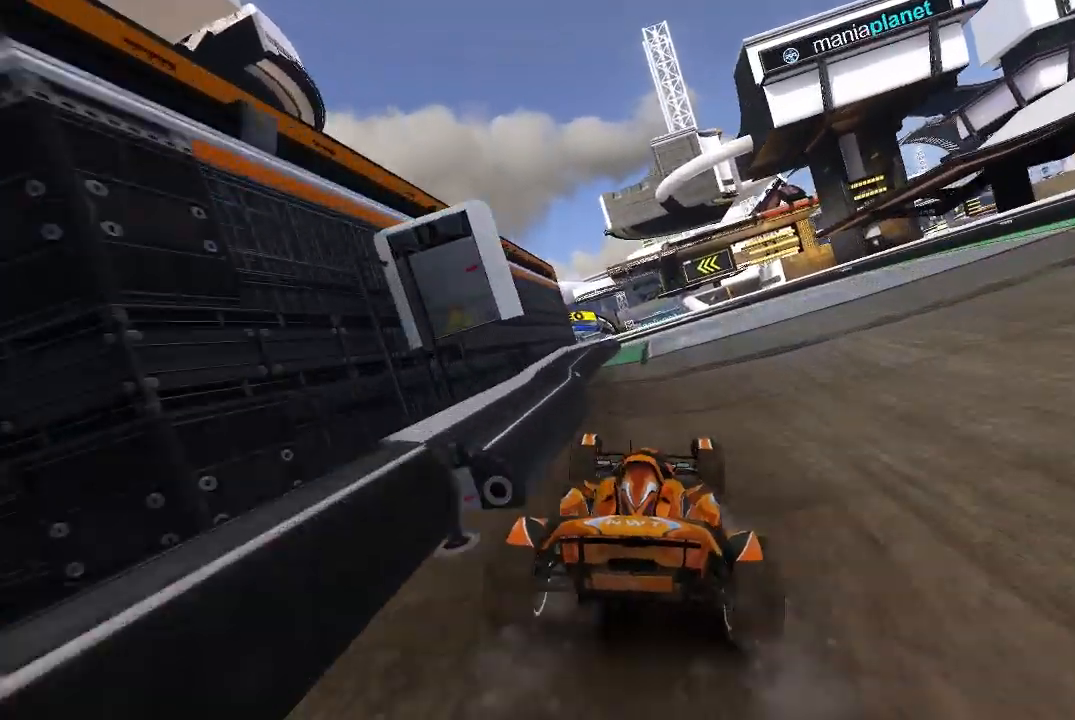
{"dt_ms": 500, "buttons": ["A"], "left_stick": "left", "events": [[420, "left_stick", "left"]]}
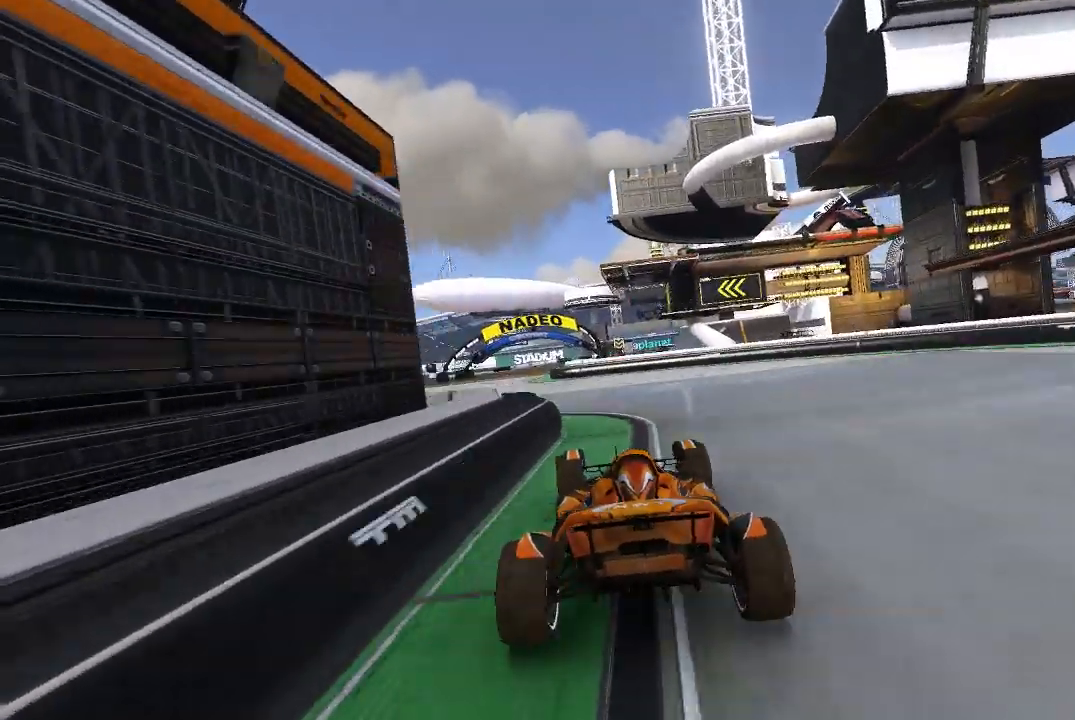
{"dt_ms": 1000, "buttons": ["A"], "left_stick": "center"}